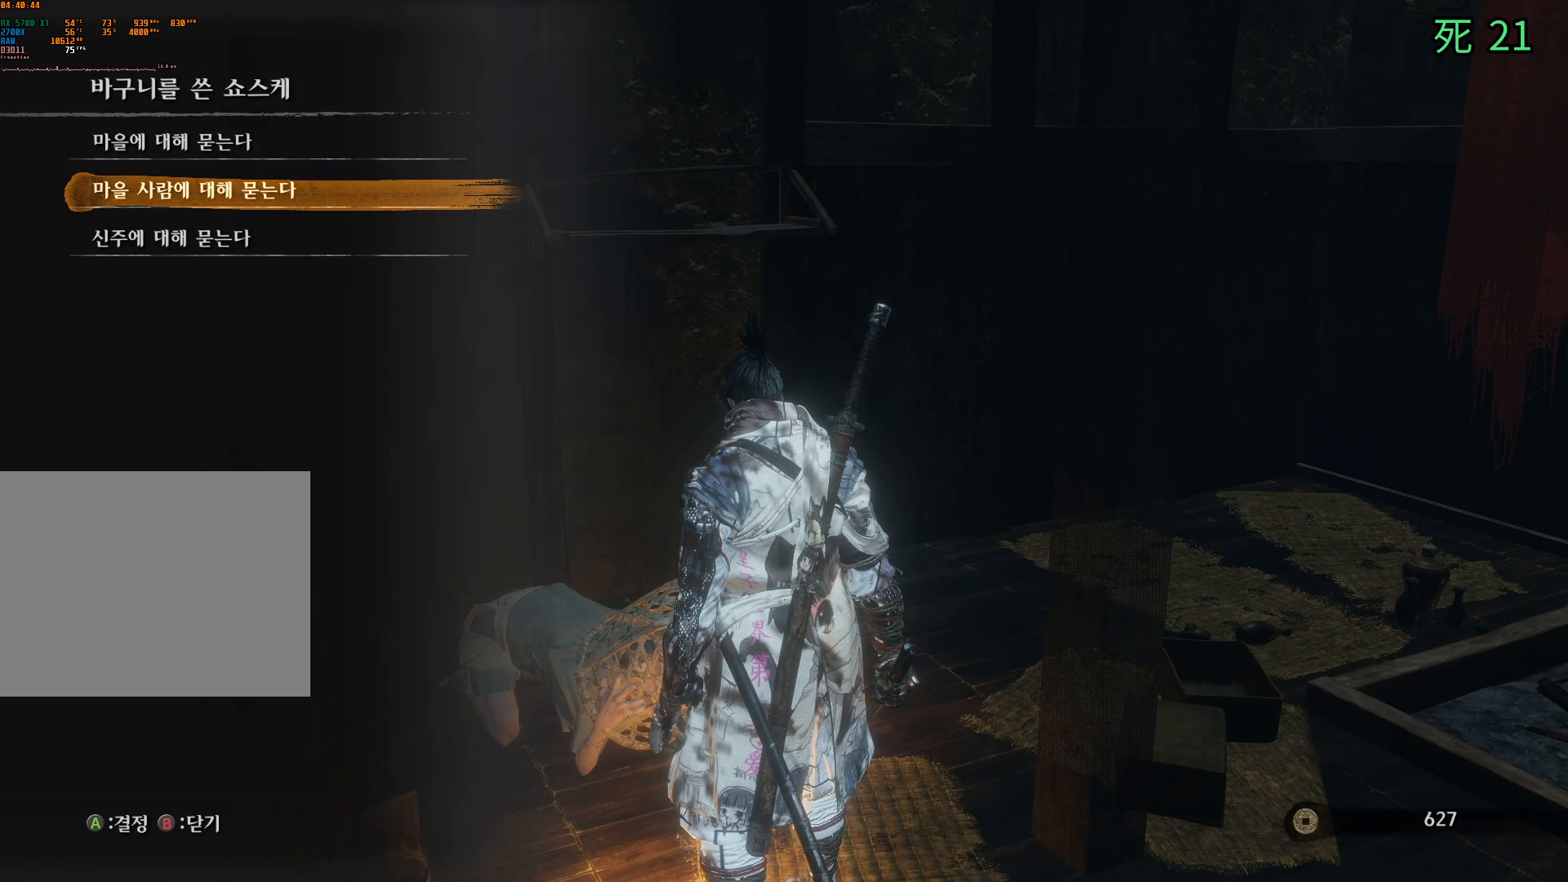
Gameplay with a controller (Xbox layout); each line is a JSON object with the inputs held at the frame after it. "events" lists button and stick changes between this image and that frame as [ms after this image, input, new state], when the widget could be followed in between. Not read: DPAD_DOWN DPAD_LEFT DPAD_RIGHT DPAD_UP L1 L2 L3 R1 R2 R3 other_buttons right_stick.
{"buttons": [], "left_stick": "center", "events": [[317, "A", "down"], [467, "A", "up"]]}
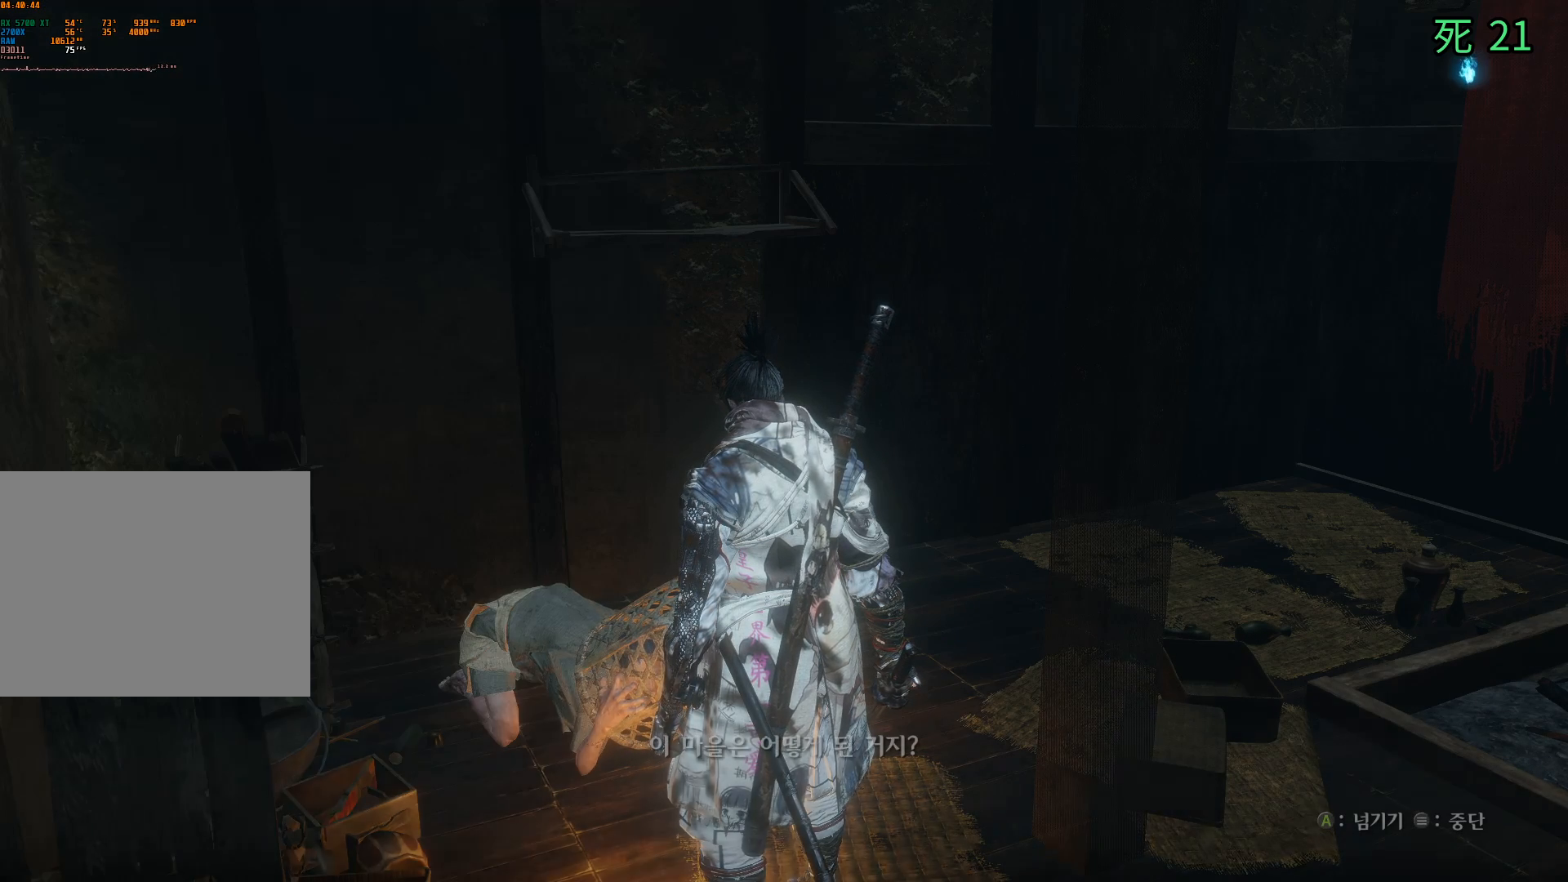
{"buttons": ["A"], "left_stick": "center", "events": [[500, "A", "down"]]}
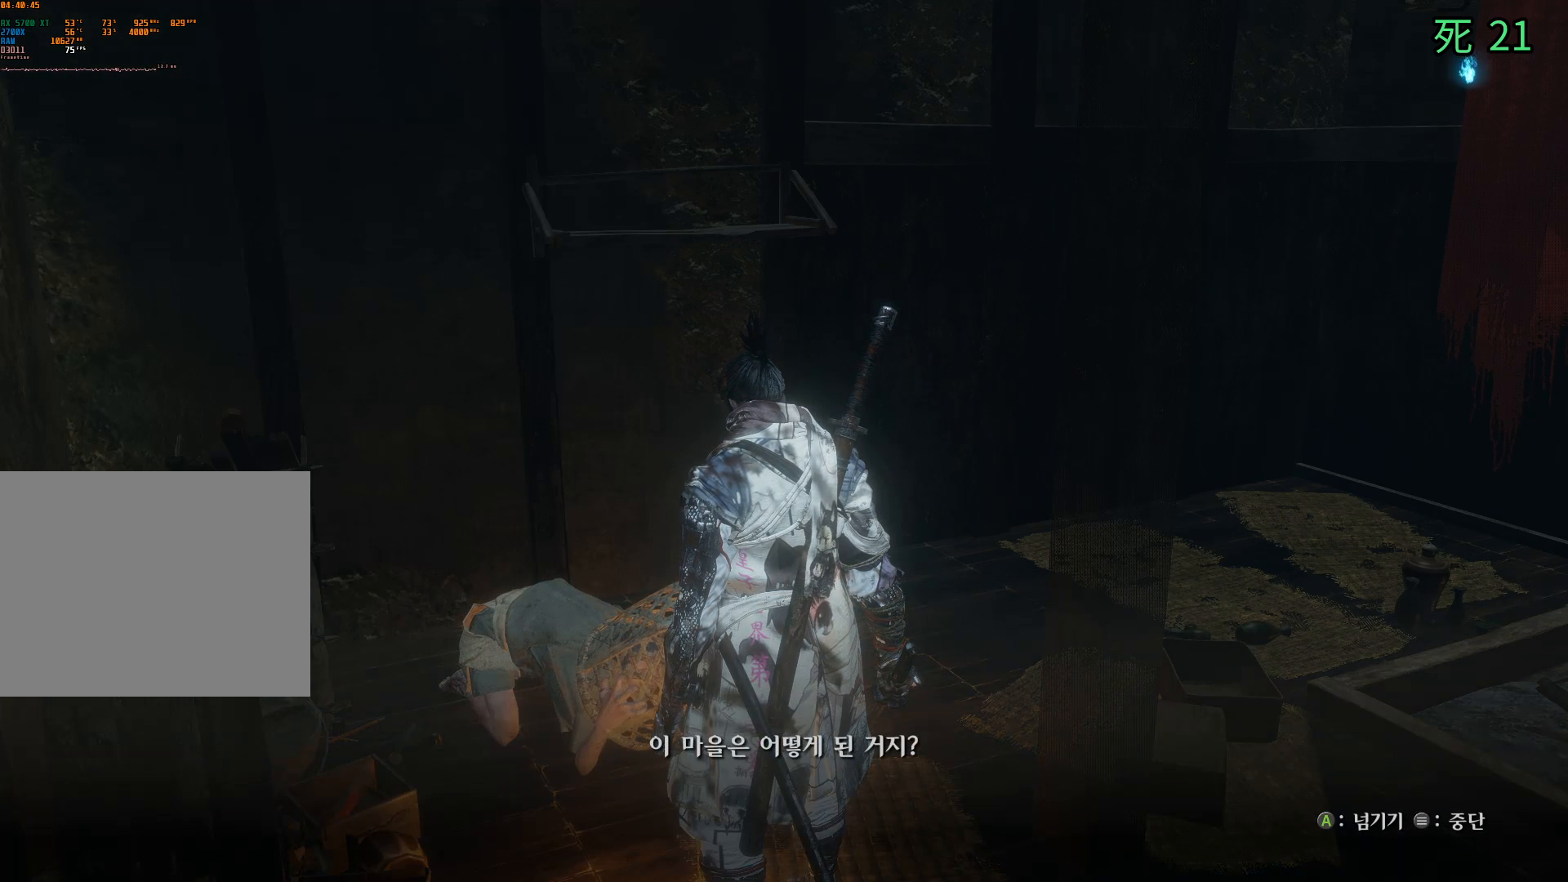
{"buttons": ["A"], "left_stick": "center", "events": [[100, "A", "up"], [450, "A", "down"]]}
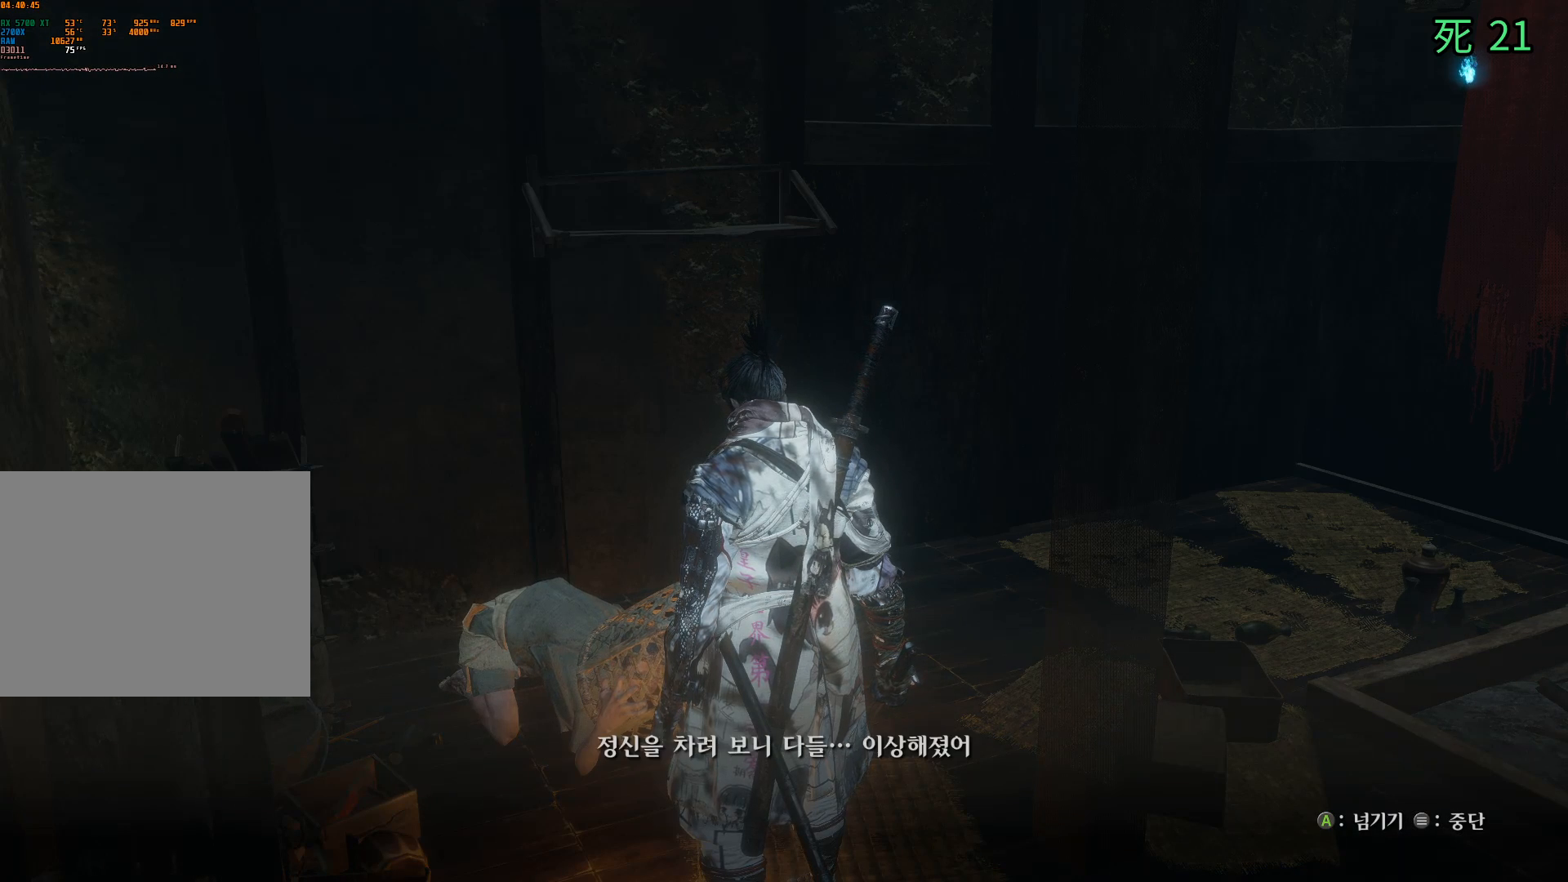
{"buttons": [], "left_stick": "center", "events": [[67, "A", "up"], [233, "A", "down"], [300, "A", "up"], [417, "A", "down"], [467, "A", "up"]]}
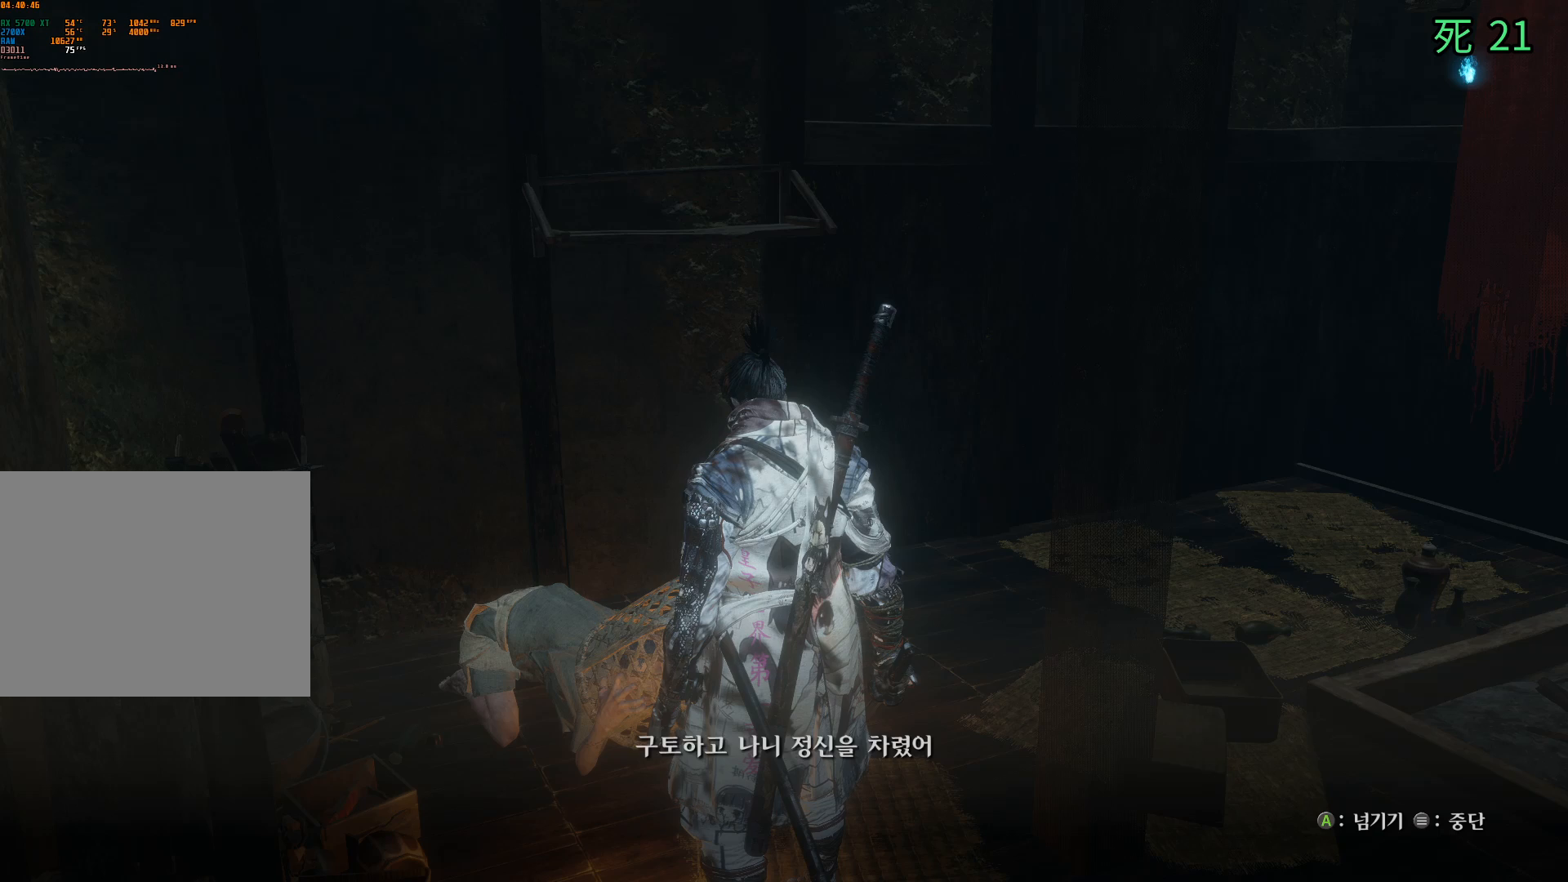
{"buttons": ["A"], "left_stick": "center", "events": [[83, "A", "down"], [117, "A", "up"], [217, "A", "down"], [267, "A", "up"], [333, "A", "down"], [417, "A", "up"], [500, "A", "down"]]}
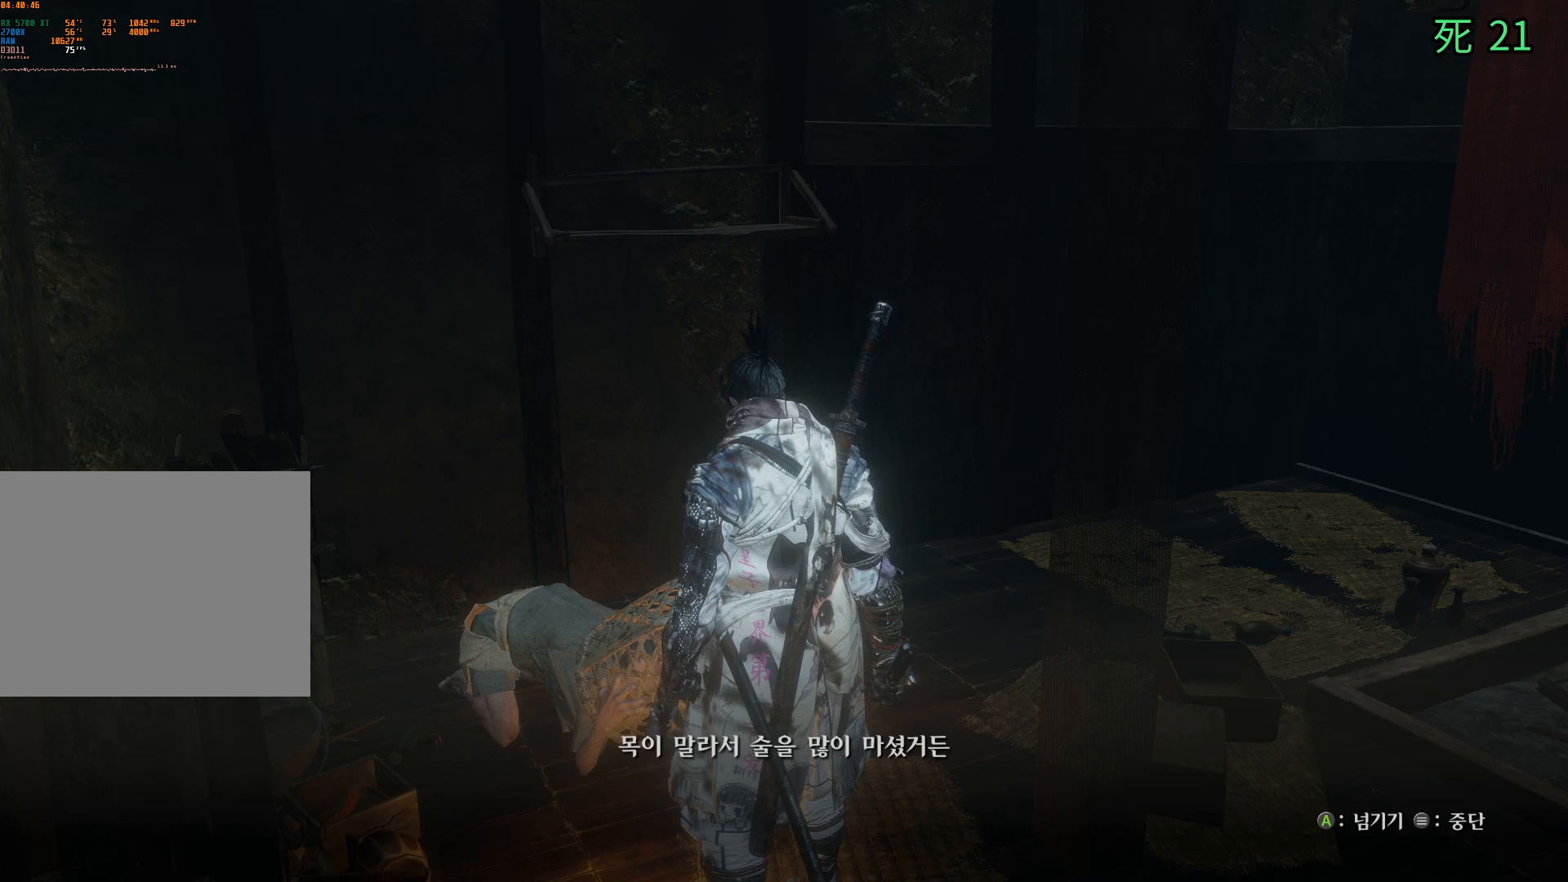
{"buttons": [], "left_stick": "center", "events": [[83, "A", "up"], [200, "A", "down"], [250, "A", "up"], [367, "A", "down"], [450, "A", "up"]]}
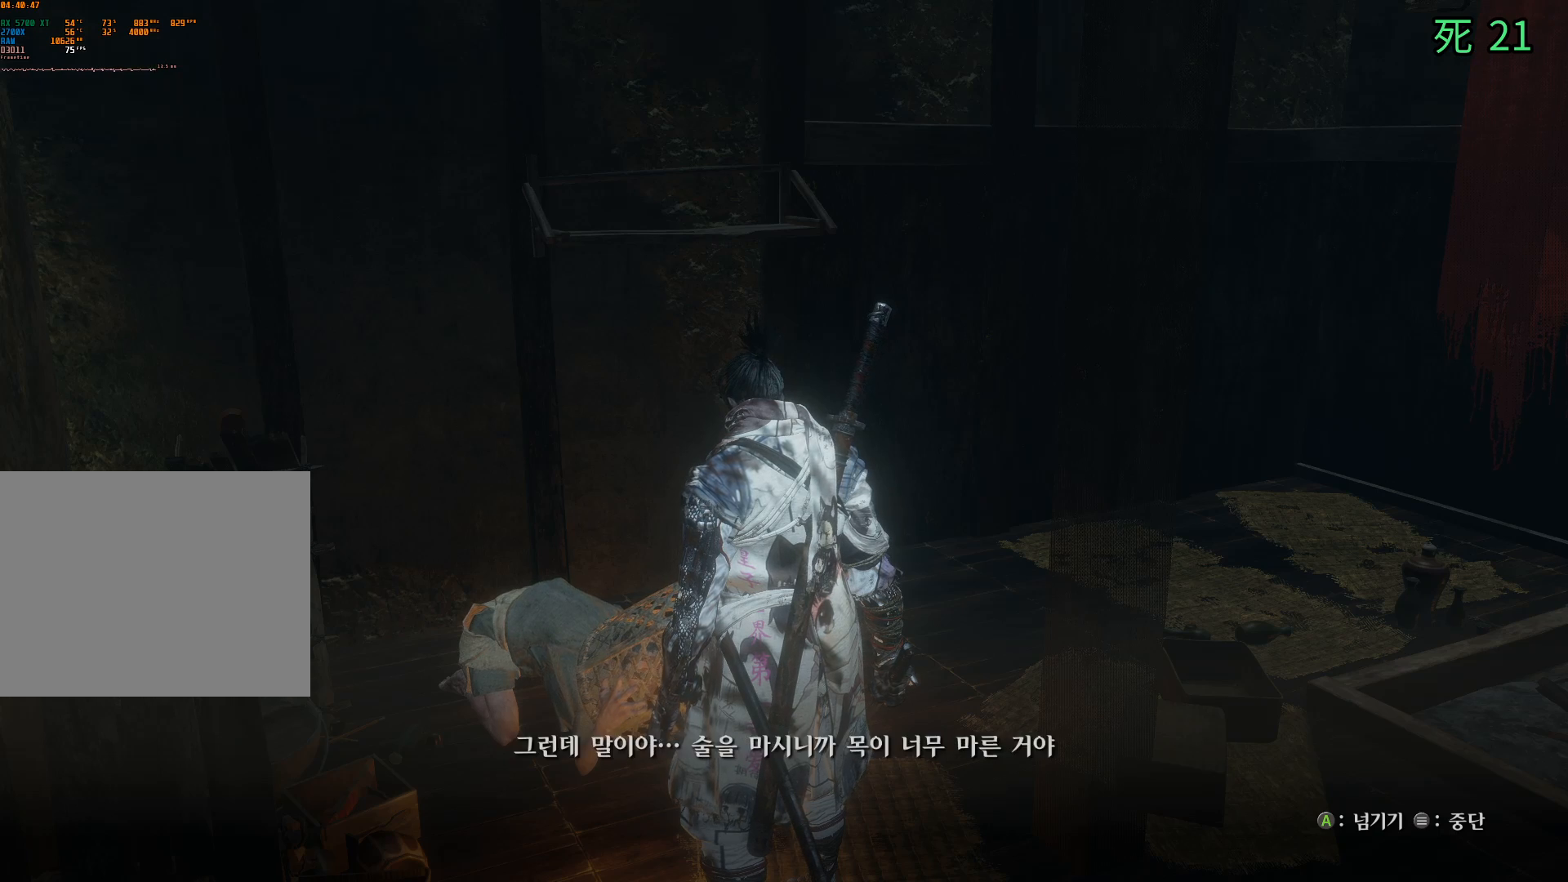
{"buttons": ["A"], "left_stick": "center", "events": [[50, "A", "down"], [133, "A", "up"], [233, "A", "down"], [350, "A", "up"], [400, "A", "down"]]}
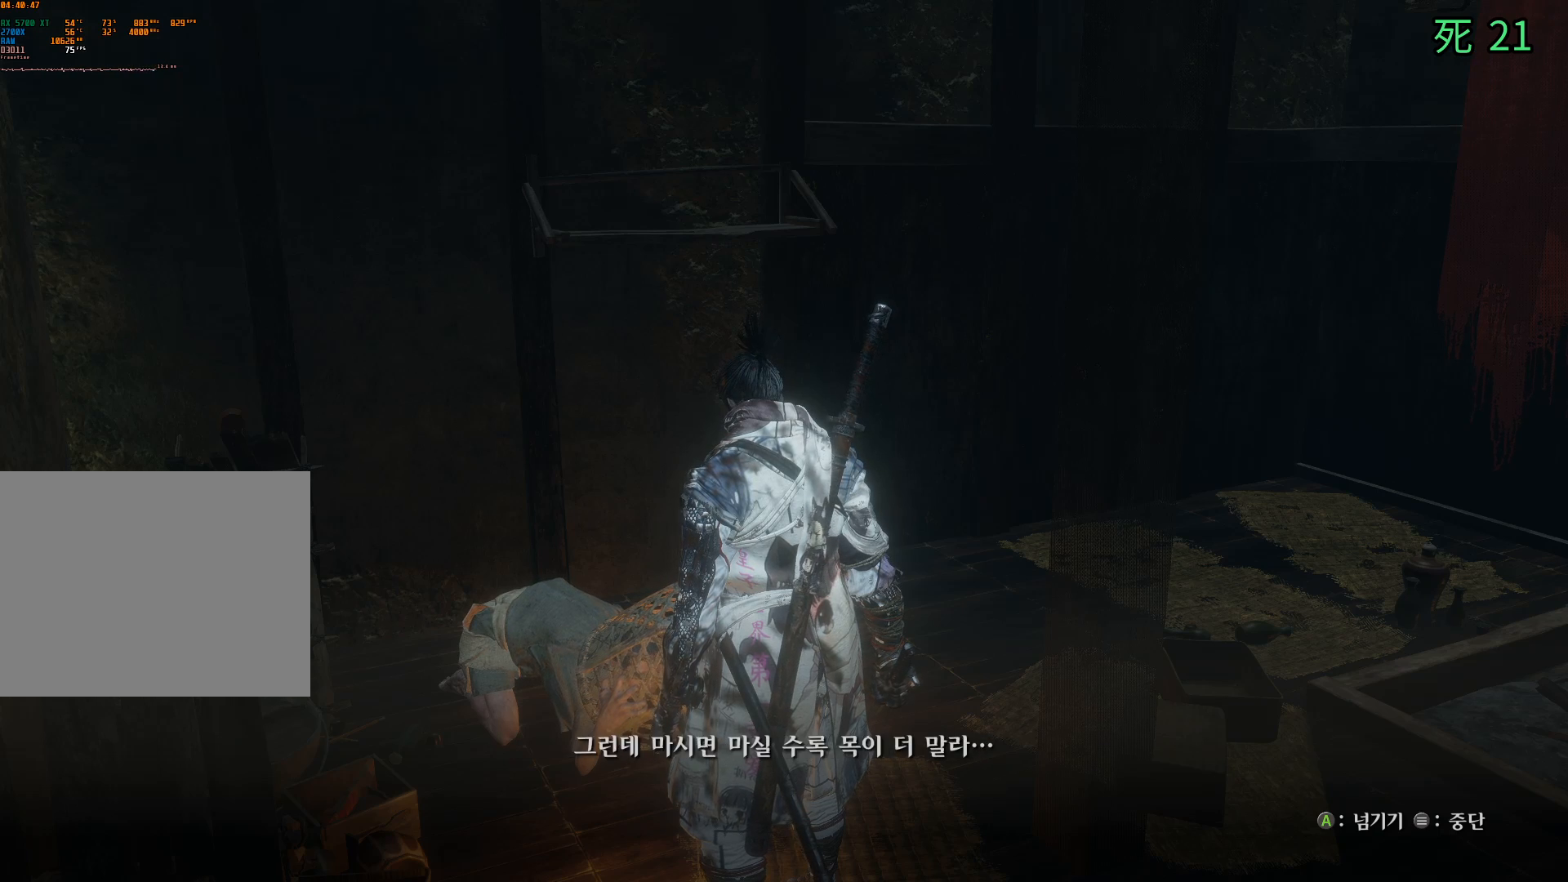
{"buttons": ["A"], "left_stick": "center", "events": [[17, "A", "up"], [83, "A", "down"], [200, "A", "up"], [283, "A", "down"], [383, "A", "up"], [433, "A", "down"]]}
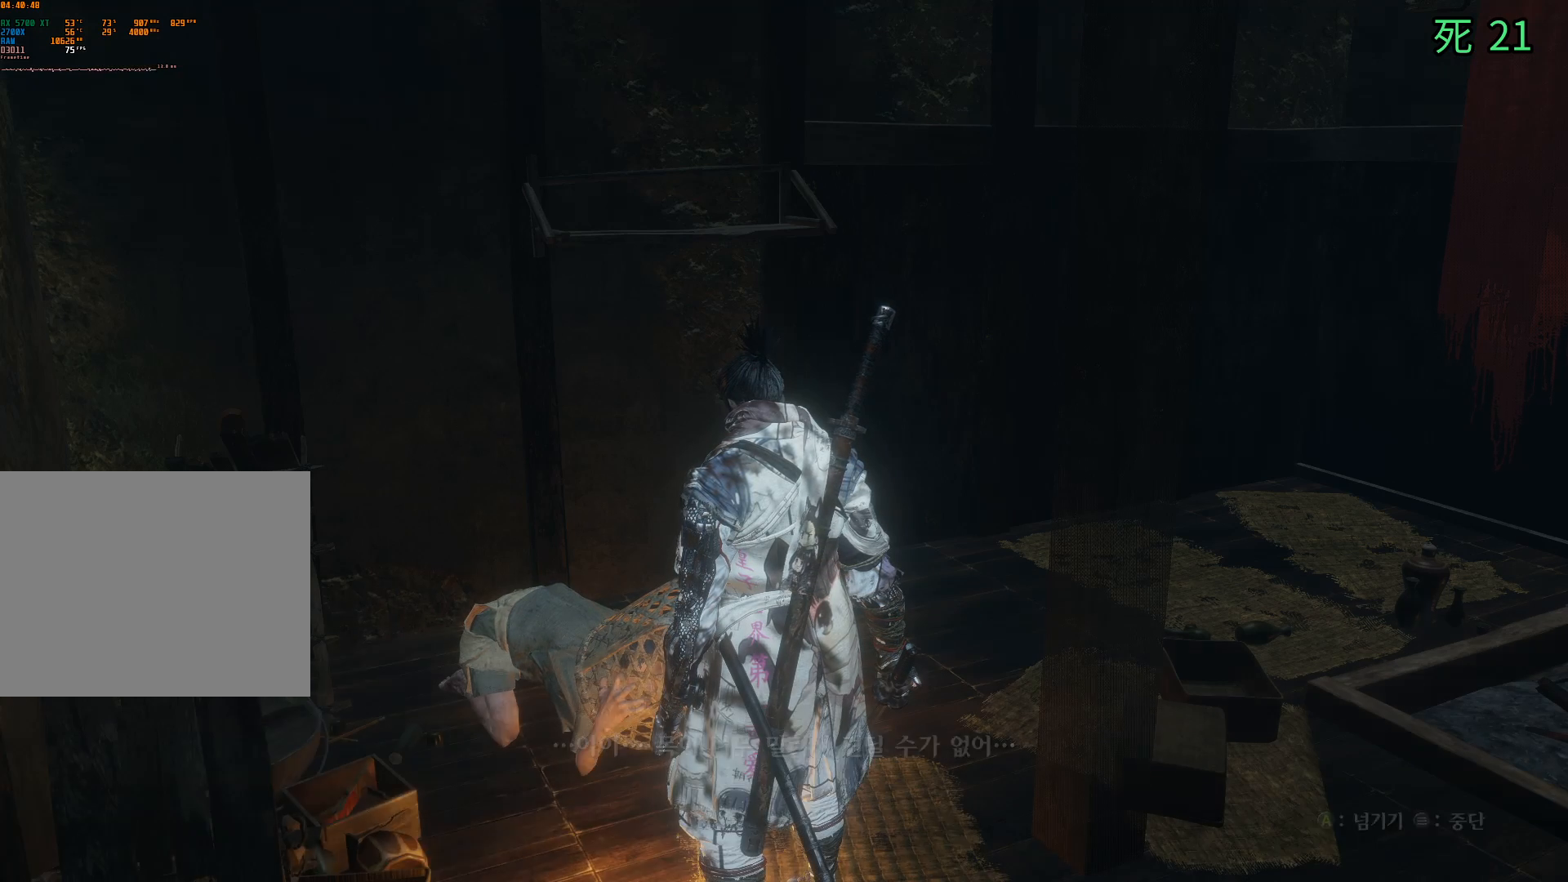
{"buttons": [], "left_stick": "center", "events": [[83, "A", "up"]]}
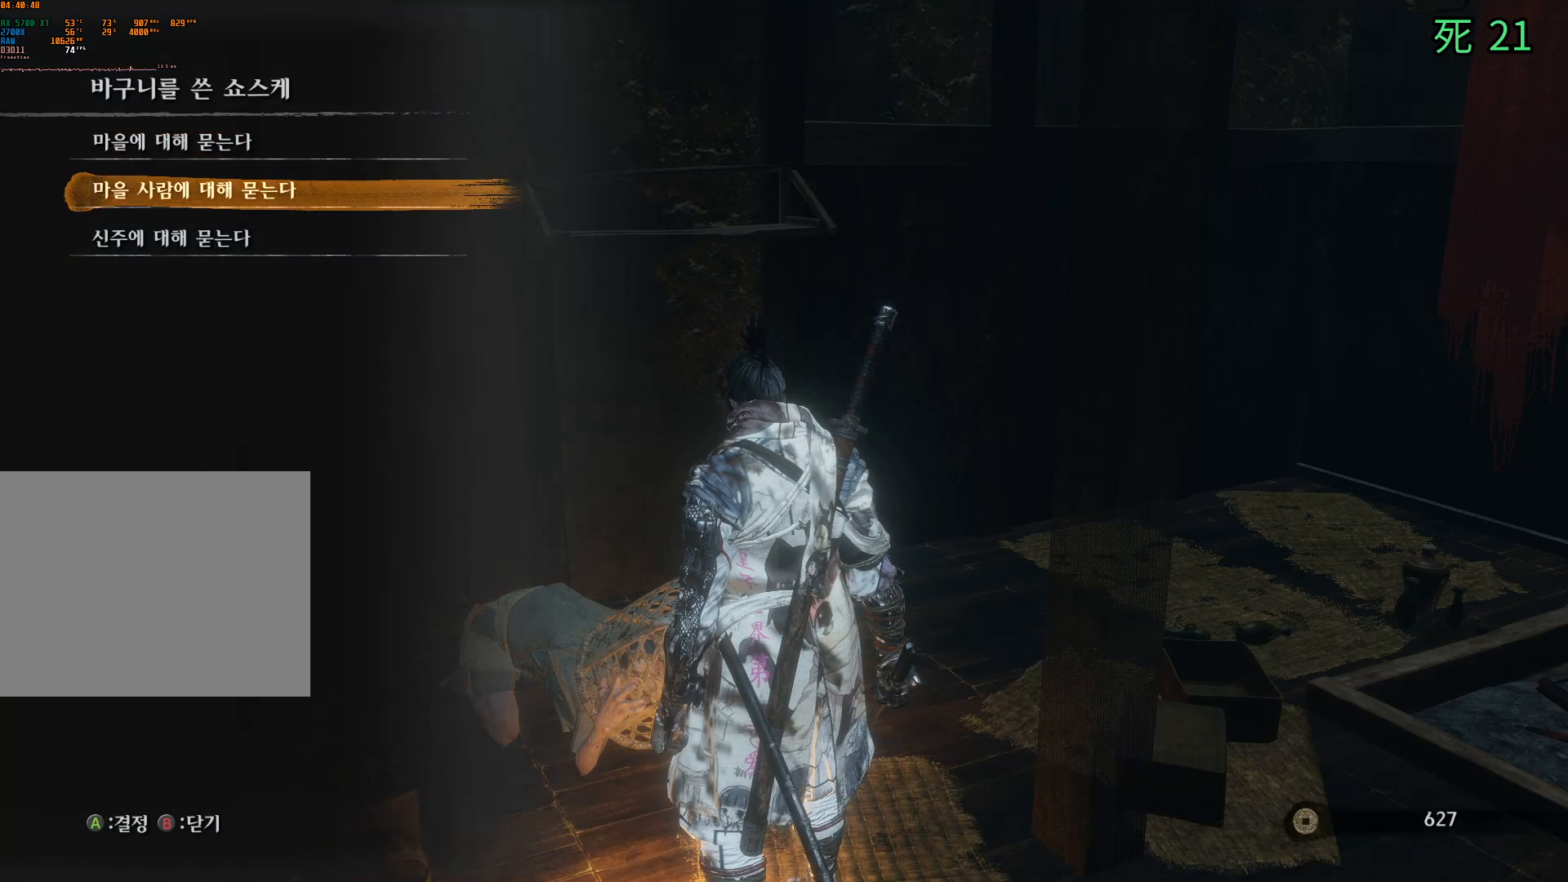
{"buttons": [], "left_stick": "center", "events": [[350, "A", "down"], [500, "A", "up"]]}
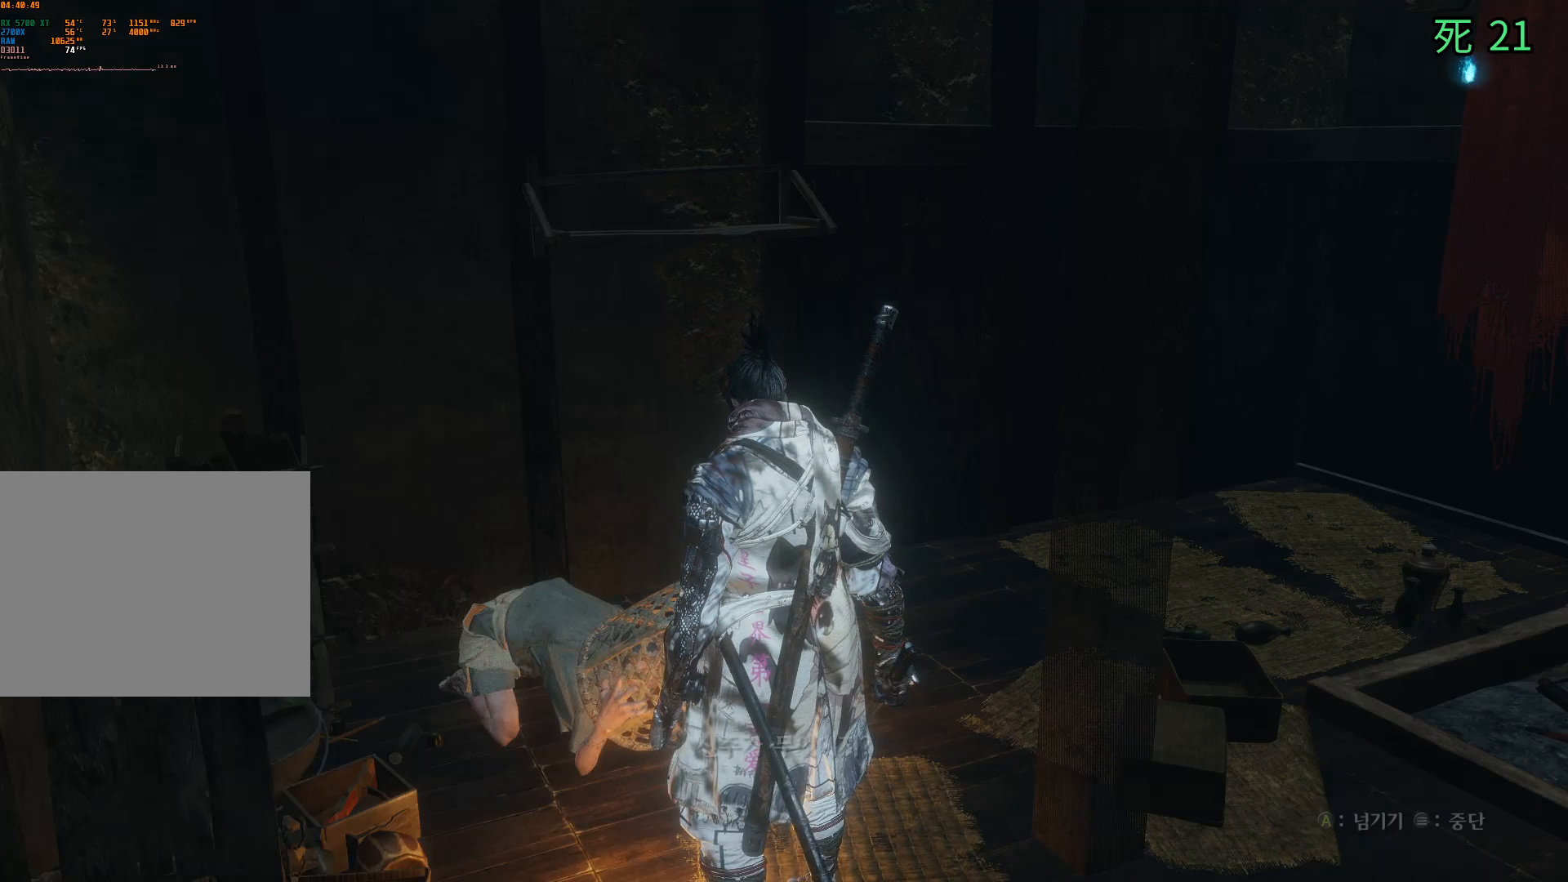
{"buttons": ["A"], "left_stick": "center", "events": [[467, "A", "down"]]}
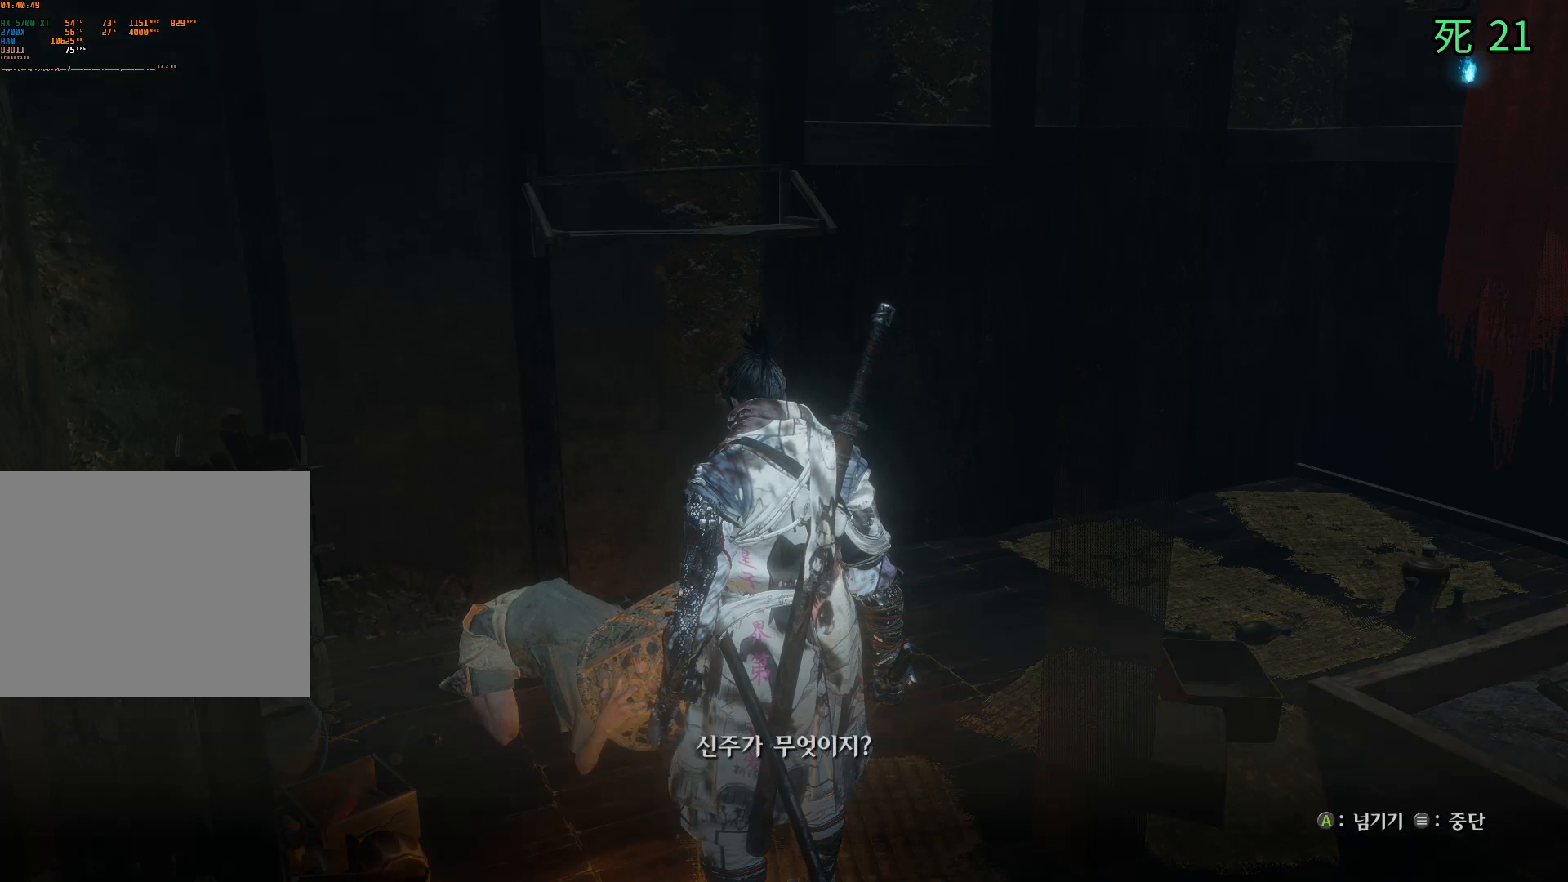
{"buttons": [], "left_stick": "center", "events": [[67, "A", "up"], [250, "A", "down"], [333, "A", "up"], [450, "A", "down"], [500, "A", "up"]]}
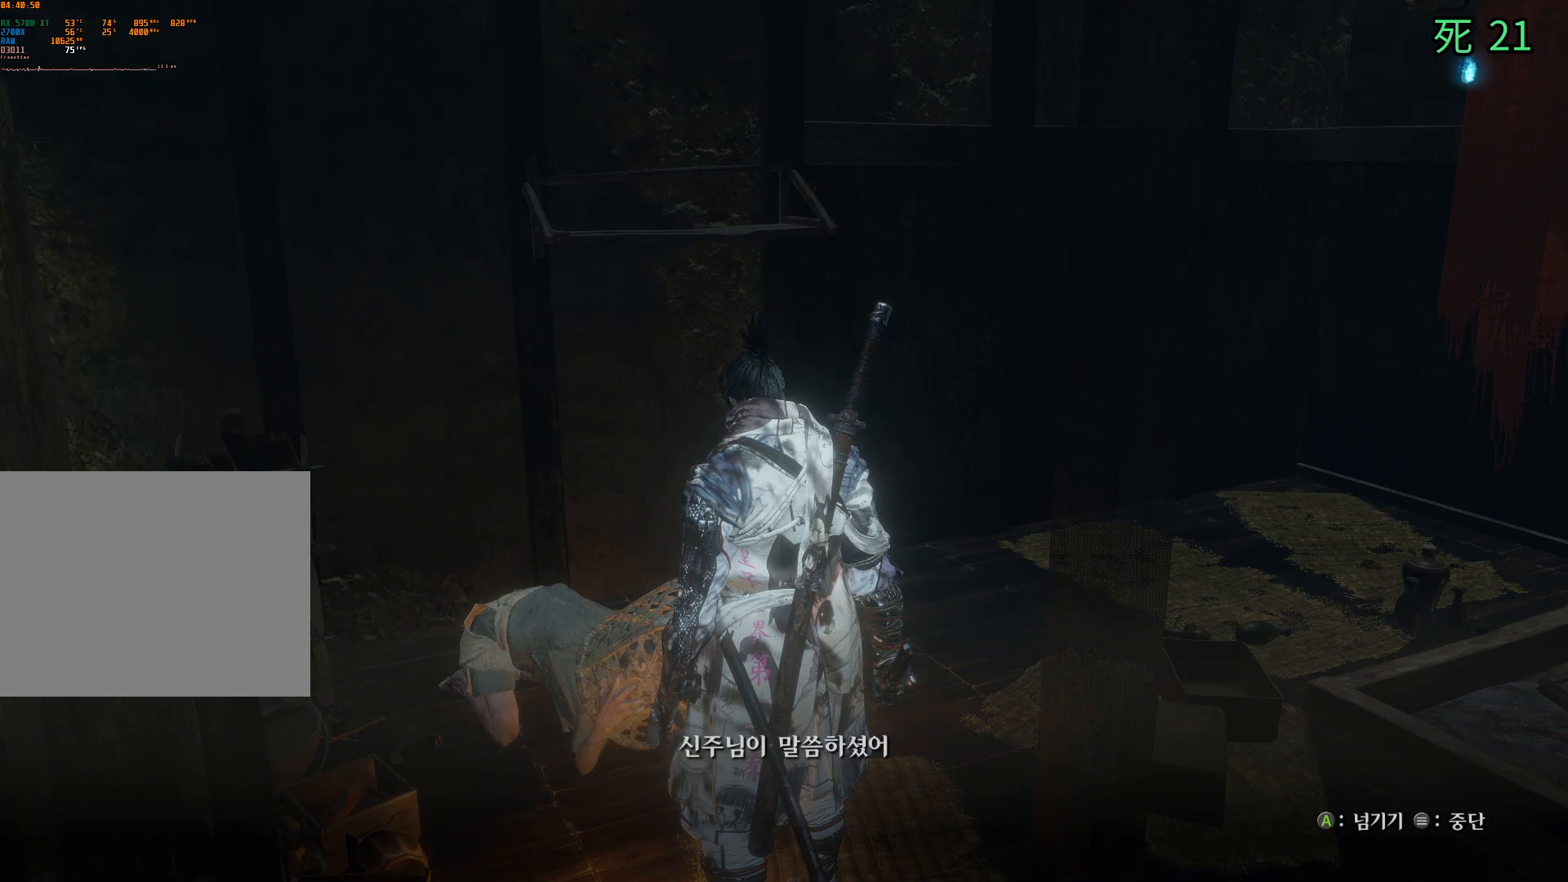
{"buttons": [], "left_stick": "center", "events": [[117, "A", "down"], [150, "A", "up"], [250, "A", "down"], [317, "A", "up"], [400, "A", "down"], [500, "A", "up"]]}
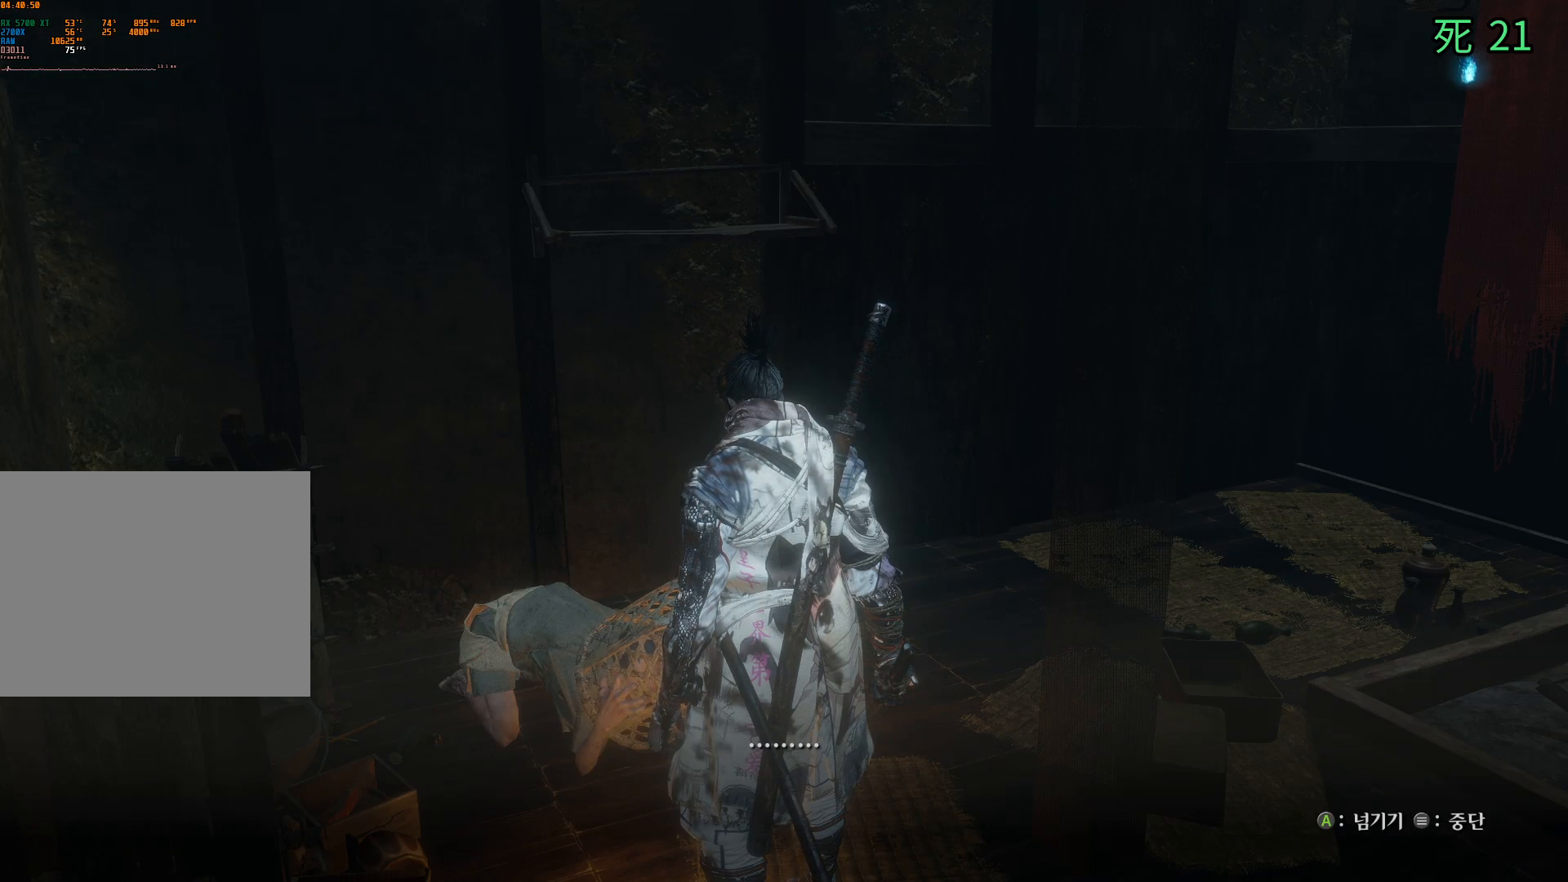
{"buttons": [], "left_stick": "center", "events": [[67, "A", "down"], [117, "A", "up"], [233, "A", "down"], [300, "A", "up"], [383, "A", "down"], [467, "A", "up"]]}
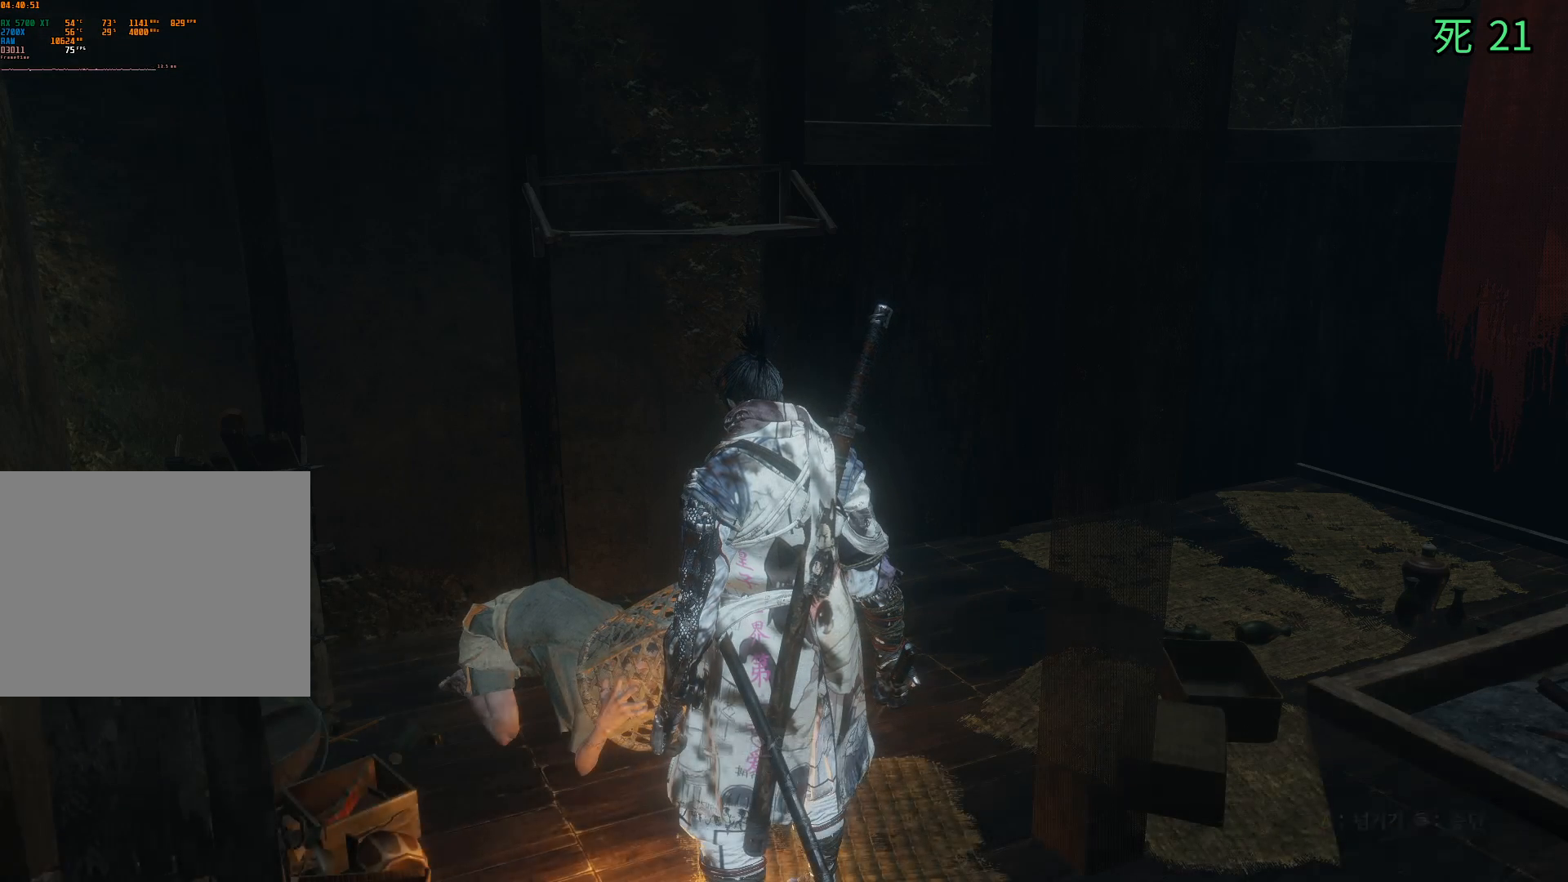
{"buttons": ["B"], "left_stick": "center", "events": [[450, "B", "down"]]}
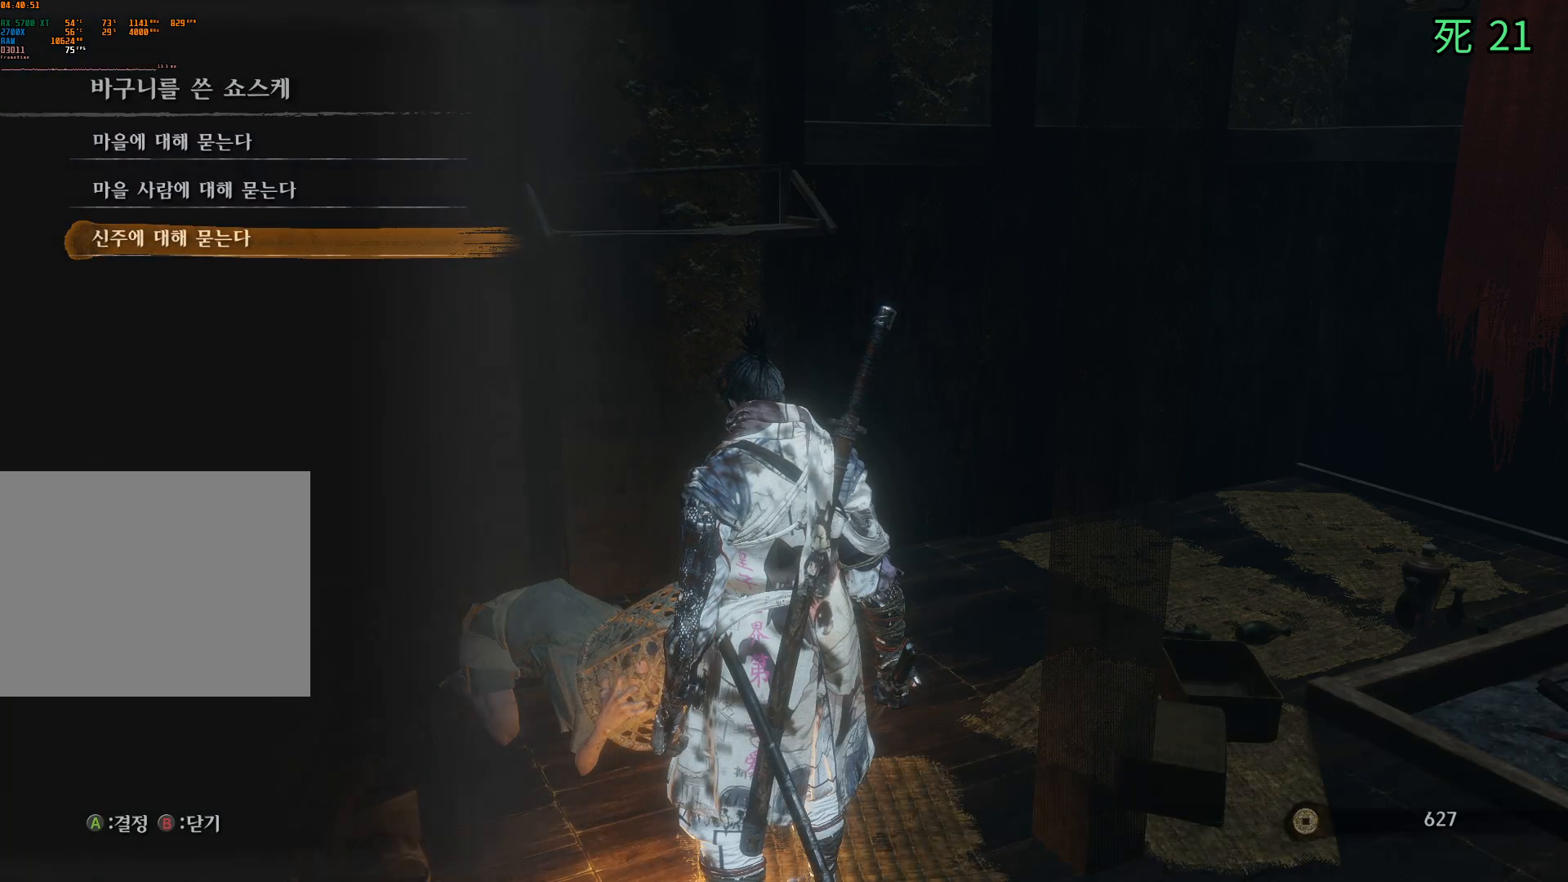
{"buttons": [], "left_stick": "center", "events": [[100, "B", "up"]]}